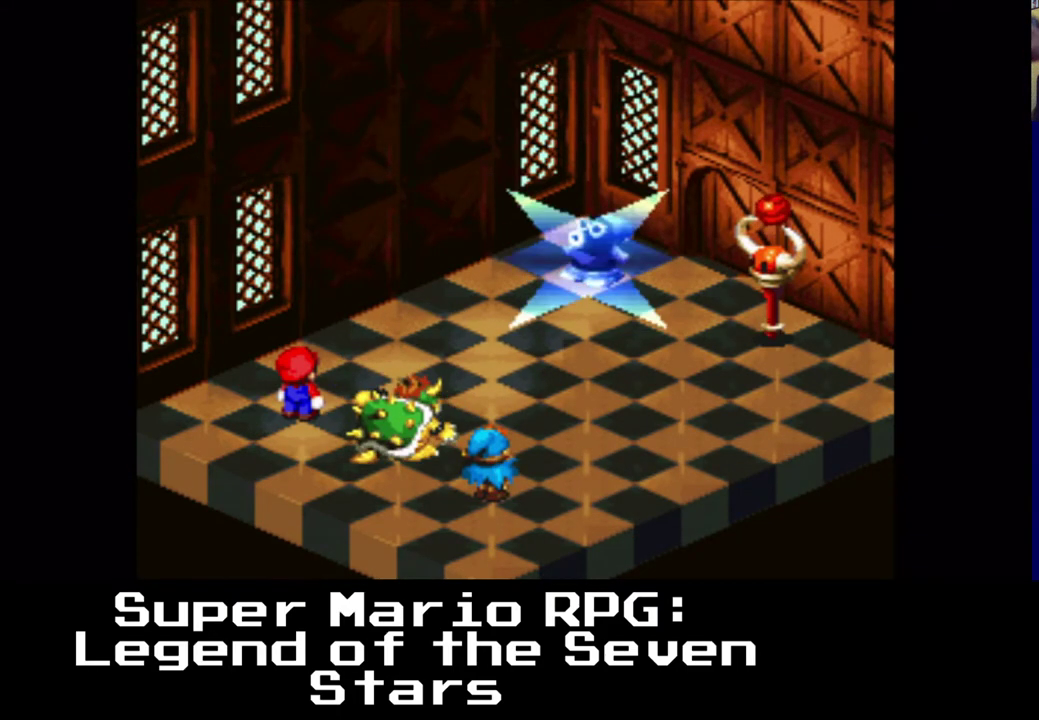
Gameplay with a controller (Xbox layout); each line is a JSON object with the inputs held at the frame after it. "events" lists button and stick changes between this image and that frame as [ms after this image, input, new state], when the widget could be followed in between.
{"buttons": [], "left_stick": "center", "right_stick": "center", "events": []}
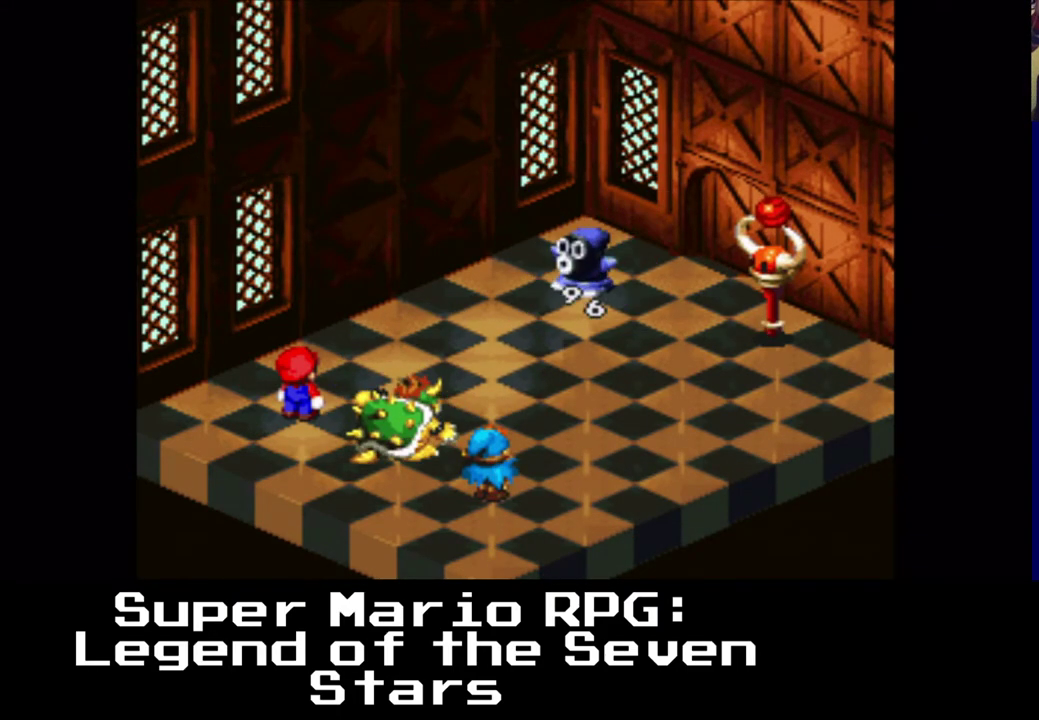
{"buttons": [], "left_stick": "center", "right_stick": "center", "events": []}
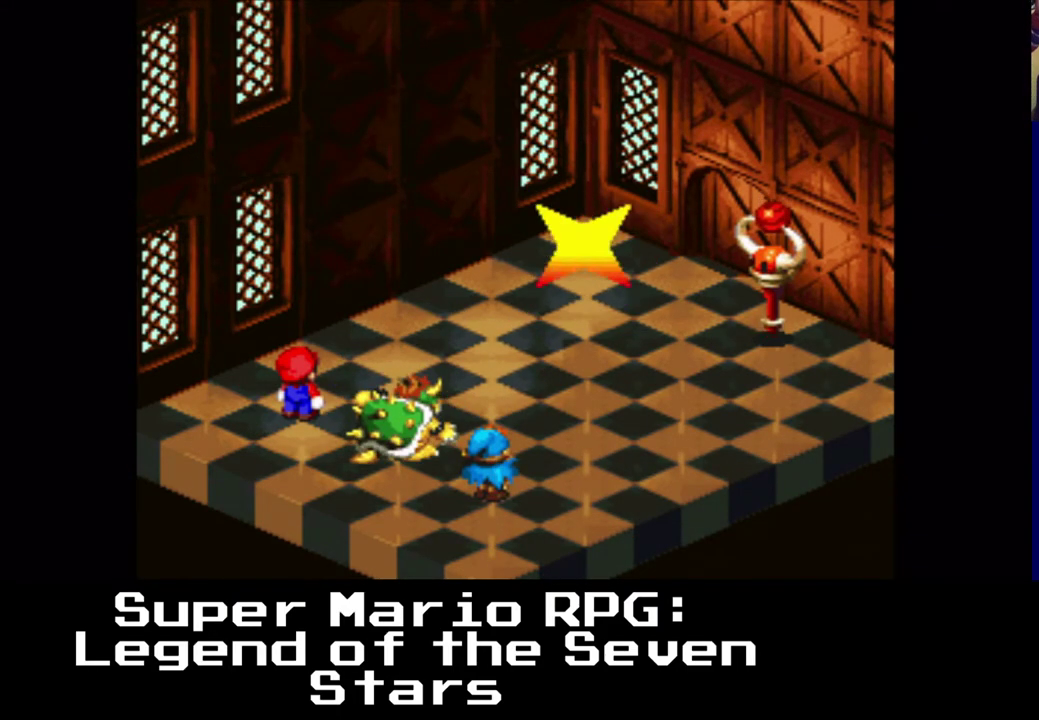
{"buttons": [], "left_stick": "center", "right_stick": "center", "events": []}
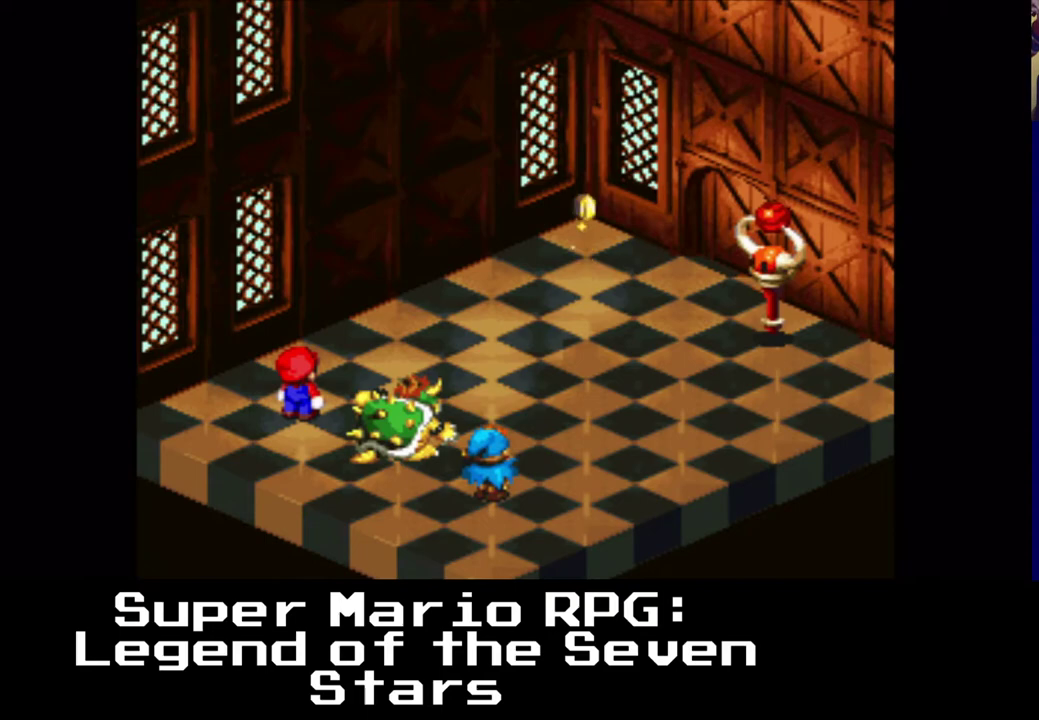
{"buttons": [], "left_stick": "center", "right_stick": "center", "events": []}
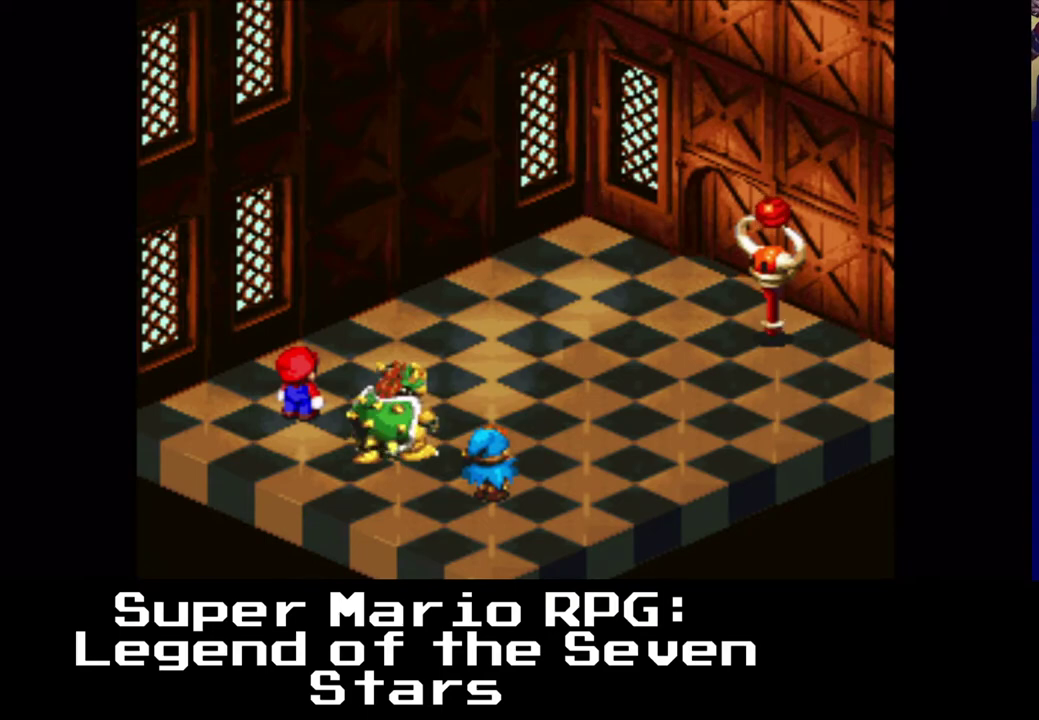
{"buttons": [], "left_stick": "center", "right_stick": "center", "events": []}
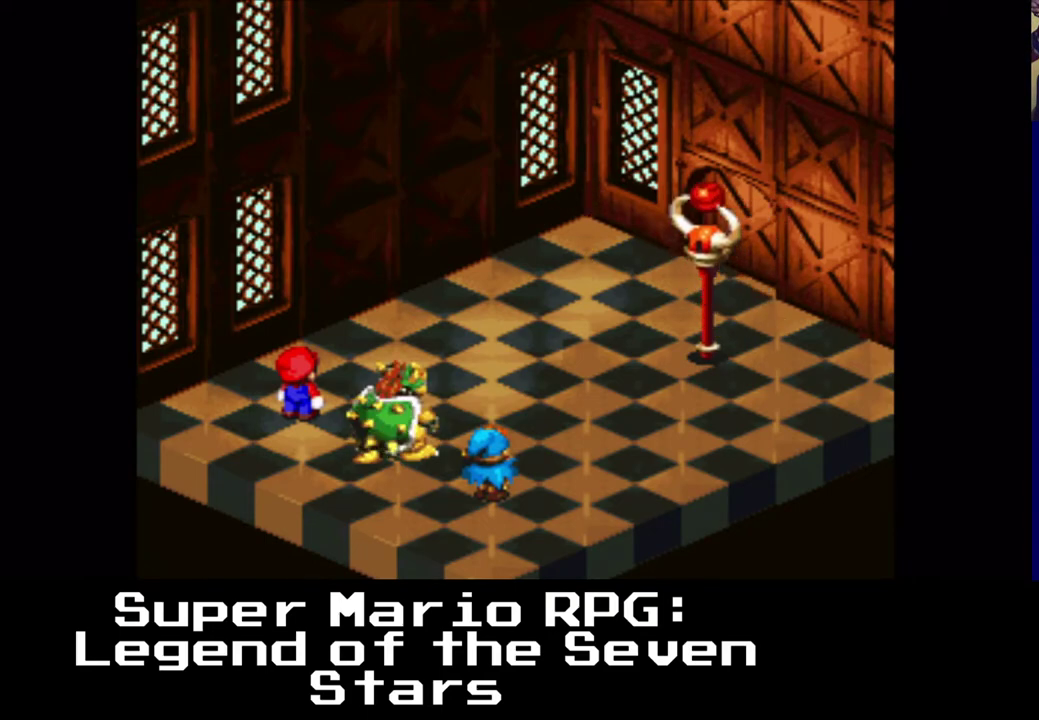
{"buttons": [], "left_stick": "center", "right_stick": "center", "events": []}
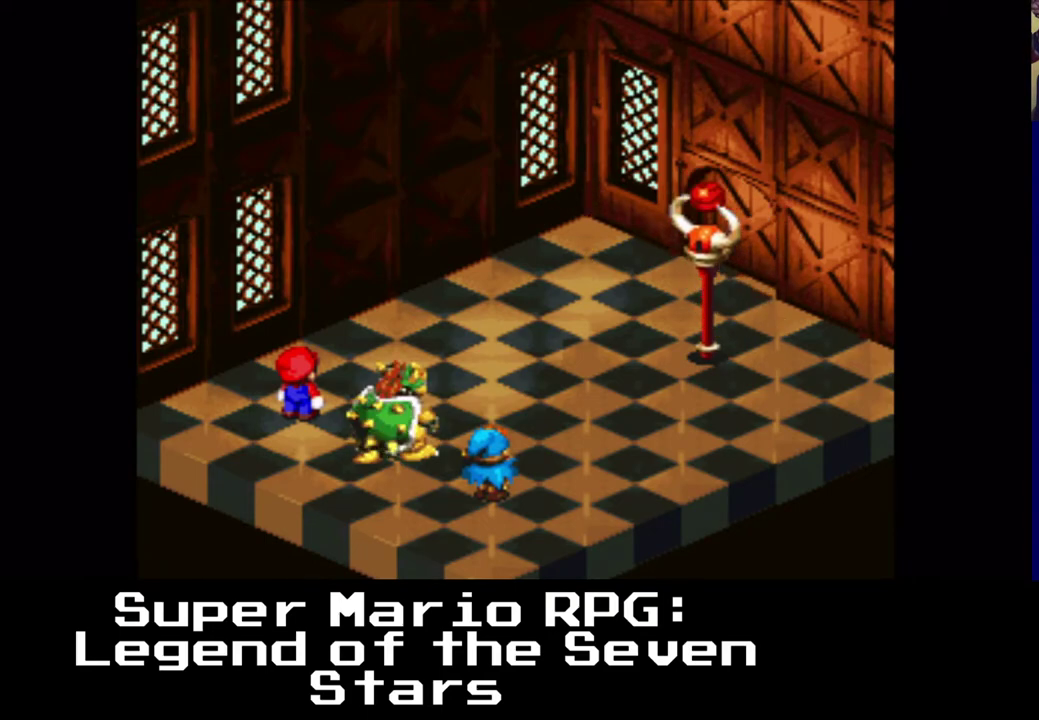
{"buttons": [], "left_stick": "center", "right_stick": "center", "events": []}
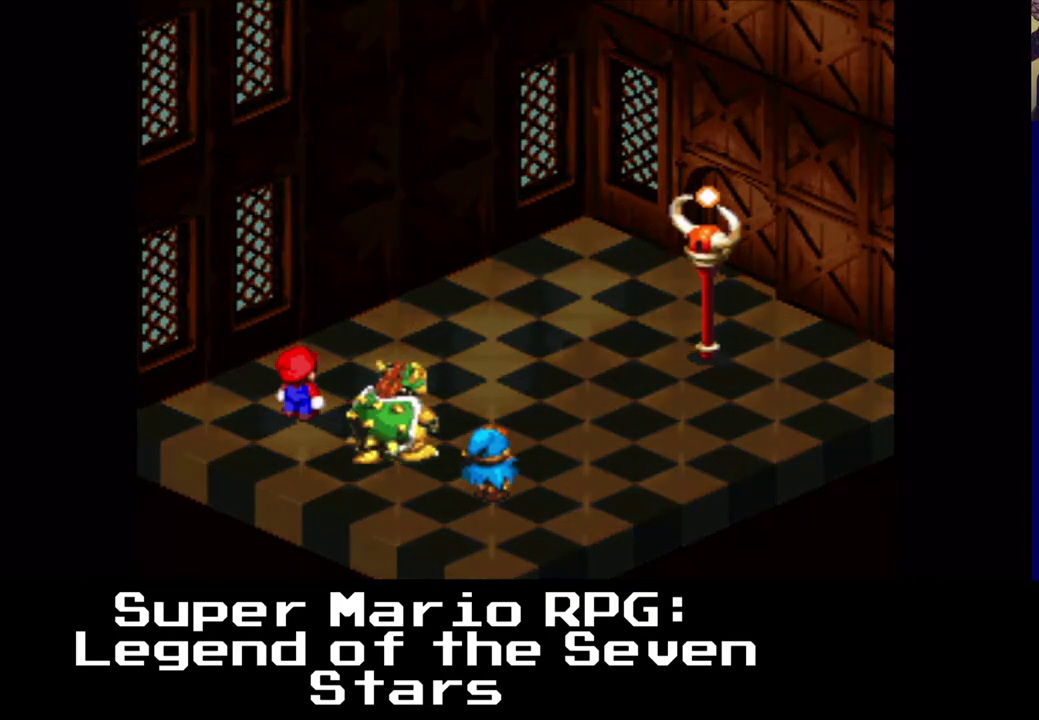
{"buttons": [], "left_stick": "center", "right_stick": "center", "events": []}
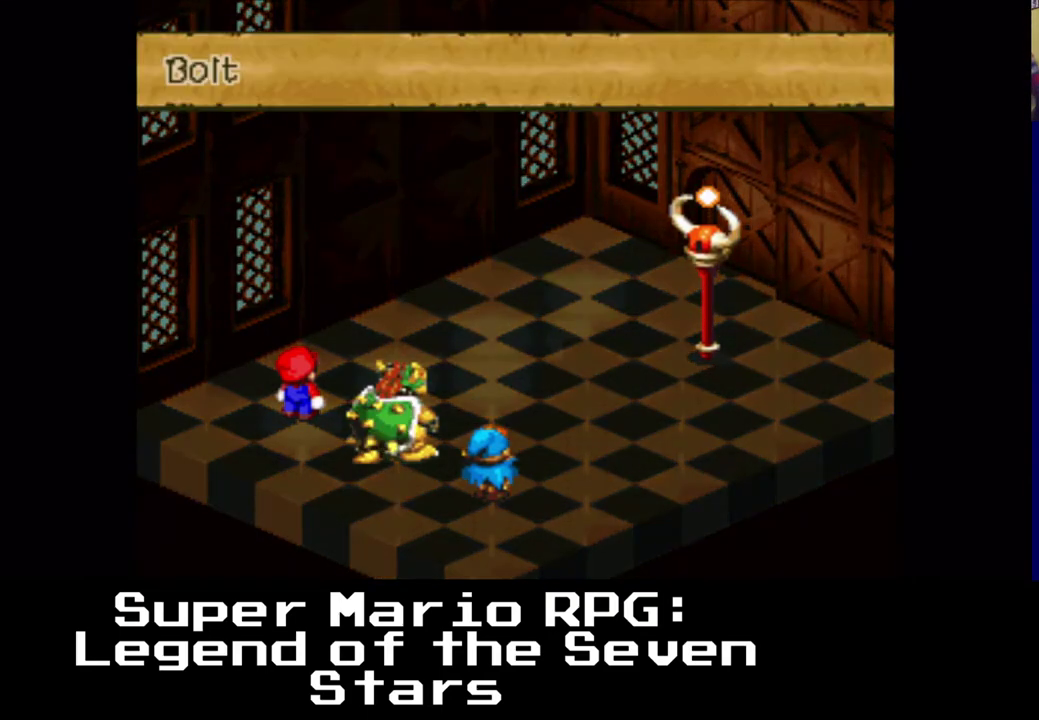
{"buttons": [], "left_stick": "center", "right_stick": "center", "events": []}
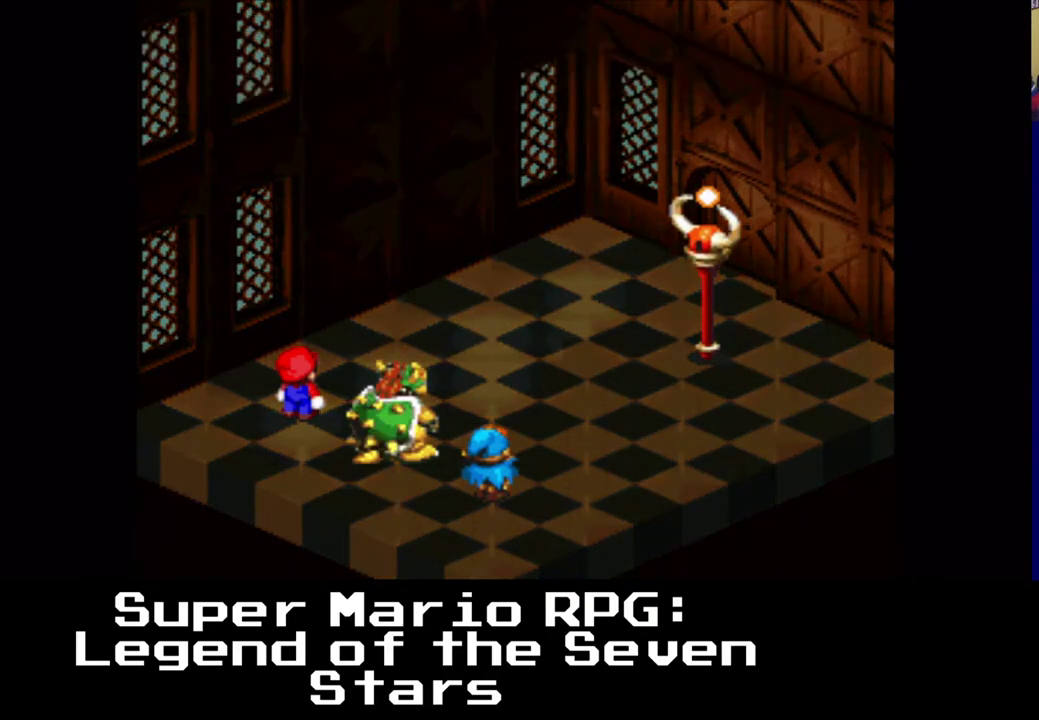
{"buttons": ["B"], "left_stick": "center", "right_stick": "center", "events": [[350, "B", "down"]]}
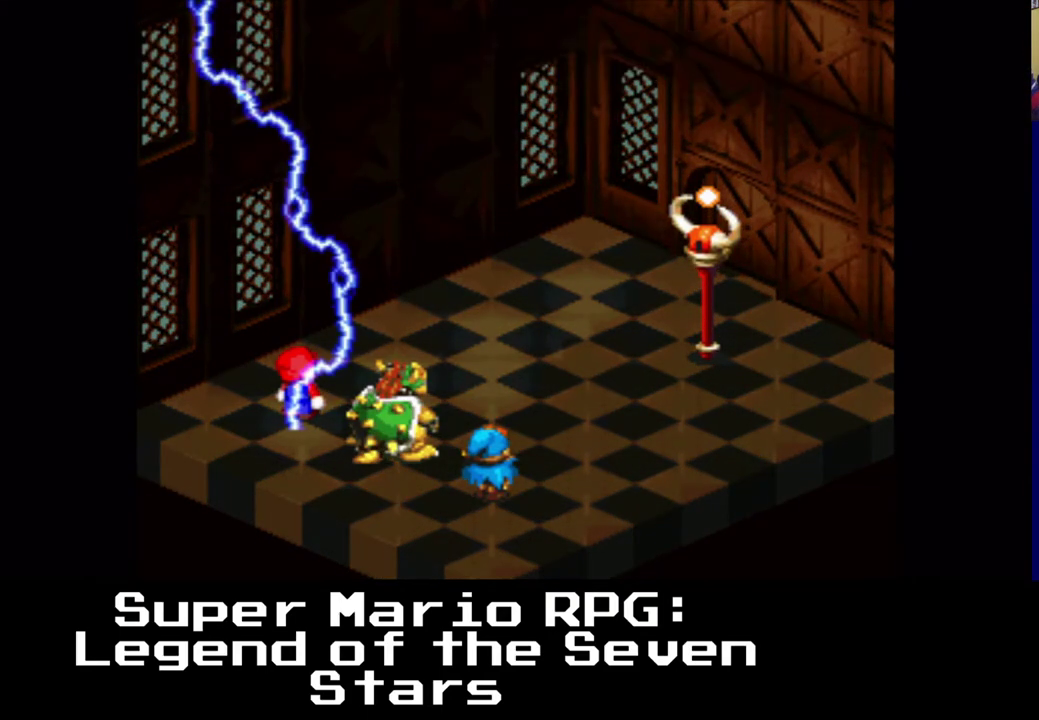
{"buttons": [], "left_stick": "center", "right_stick": "center", "events": [[50, "B", "up"], [217, "B", "down"], [250, "B", "up"]]}
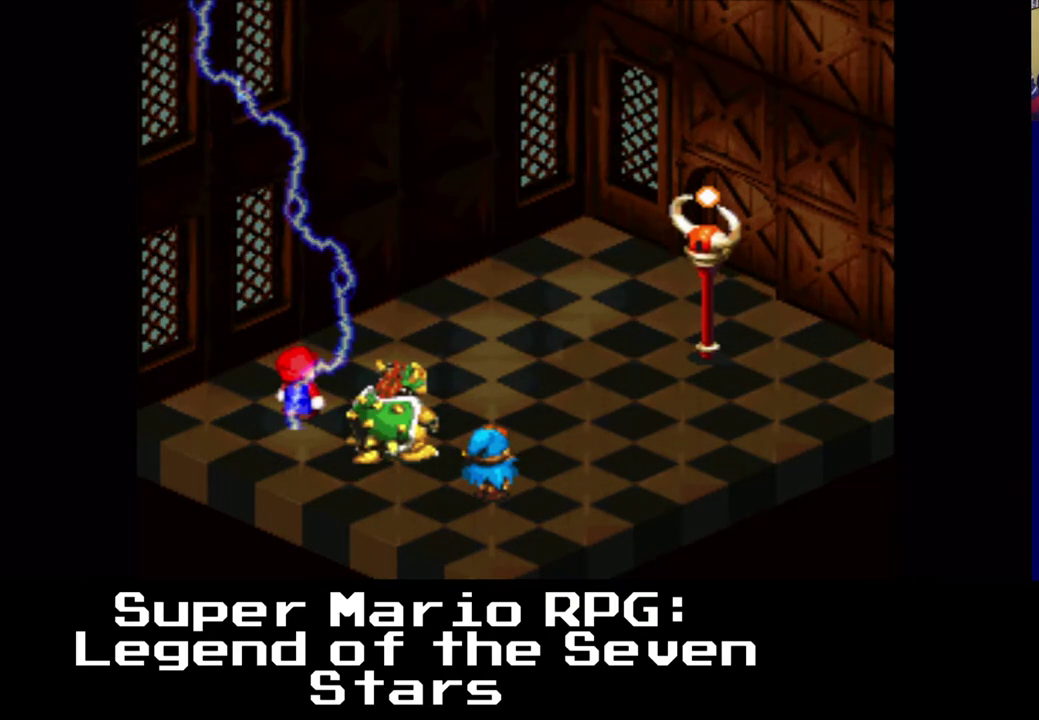
{"buttons": ["B"], "left_stick": "center", "right_stick": "center", "events": [[467, "B", "down"]]}
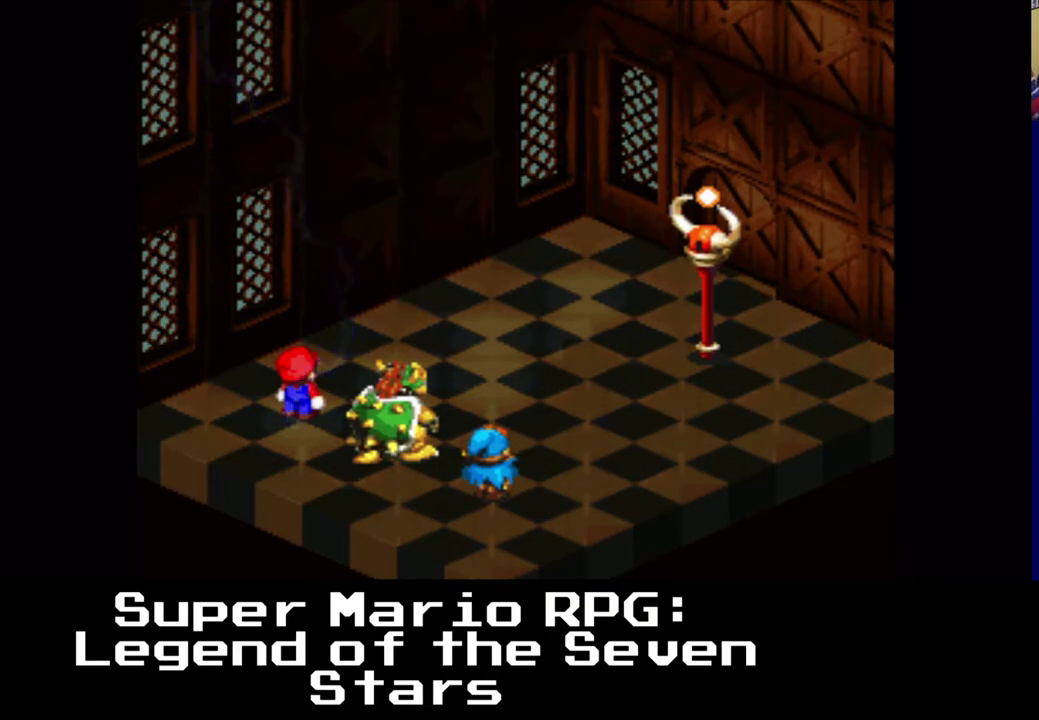
{"buttons": [], "left_stick": "center", "right_stick": "center", "events": [[150, "B", "up"]]}
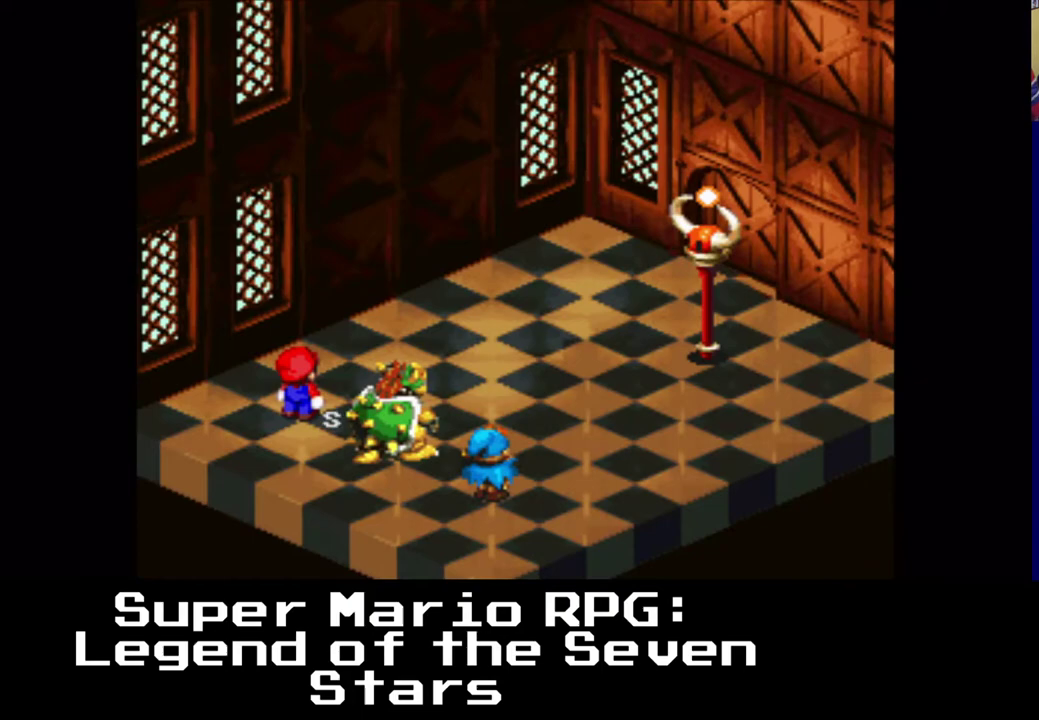
{"buttons": [], "left_stick": "center", "right_stick": "center", "events": []}
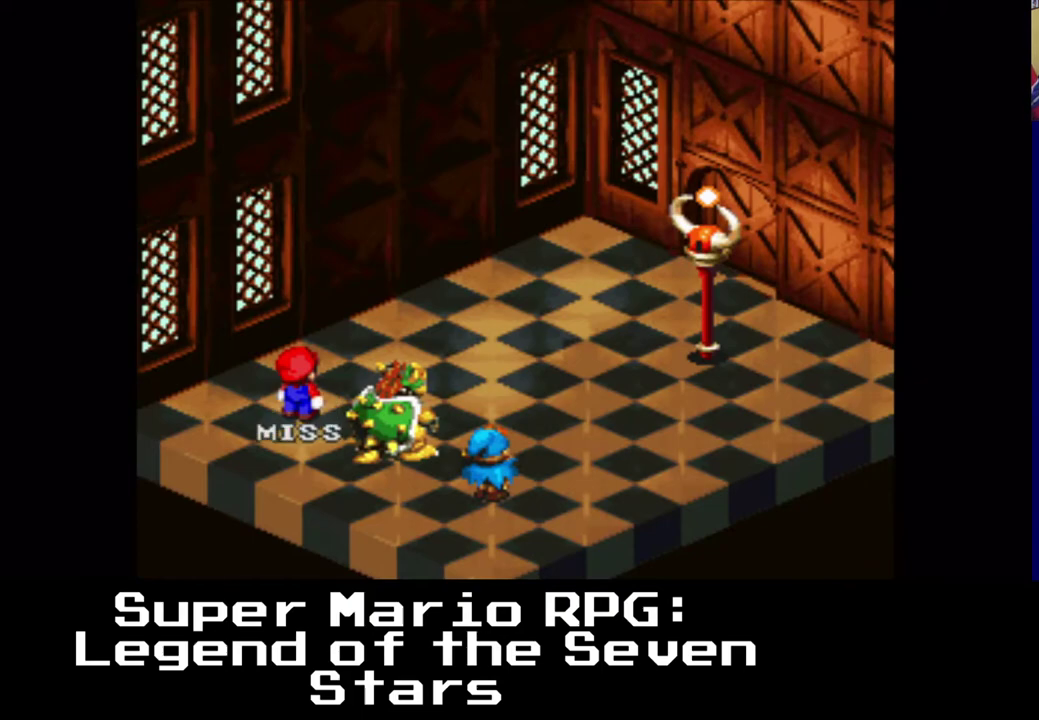
{"buttons": [], "left_stick": "center", "right_stick": "center", "events": []}
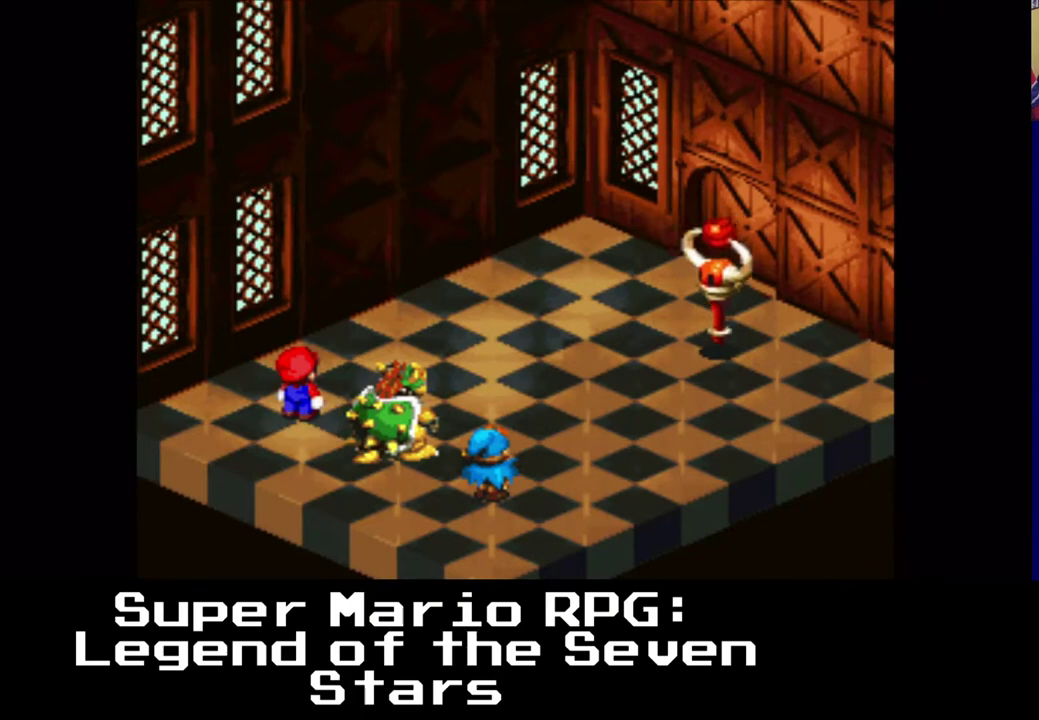
{"buttons": [], "left_stick": "center", "right_stick": "center", "events": []}
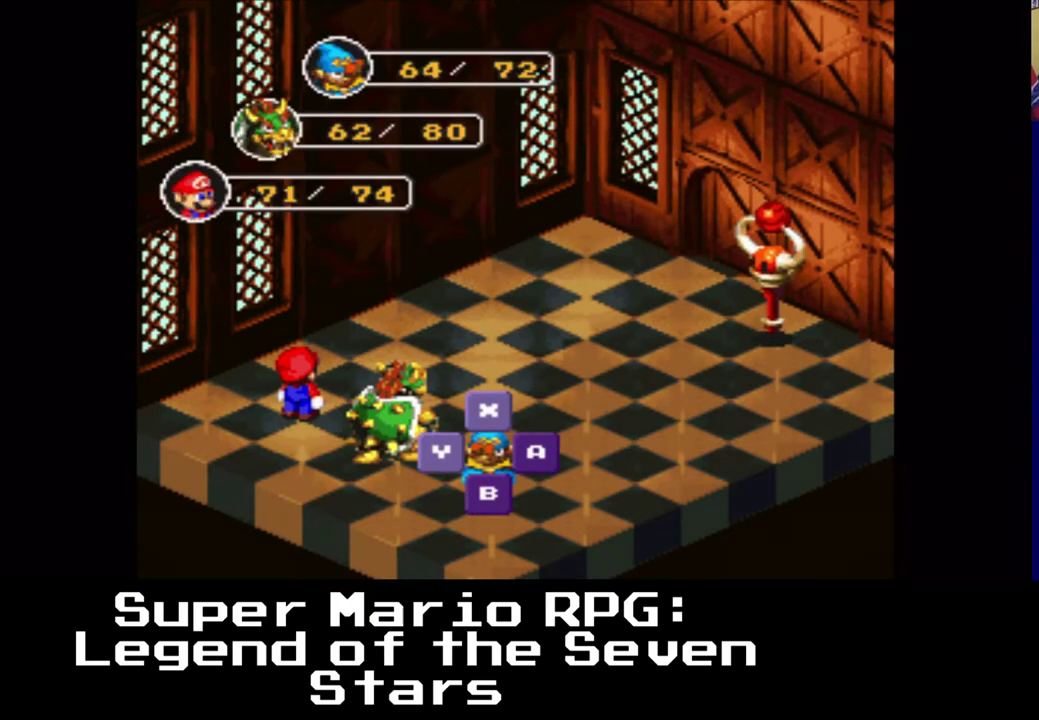
{"buttons": [], "left_stick": "center", "right_stick": "center", "events": [[300, "B", "down"], [450, "B", "up"]]}
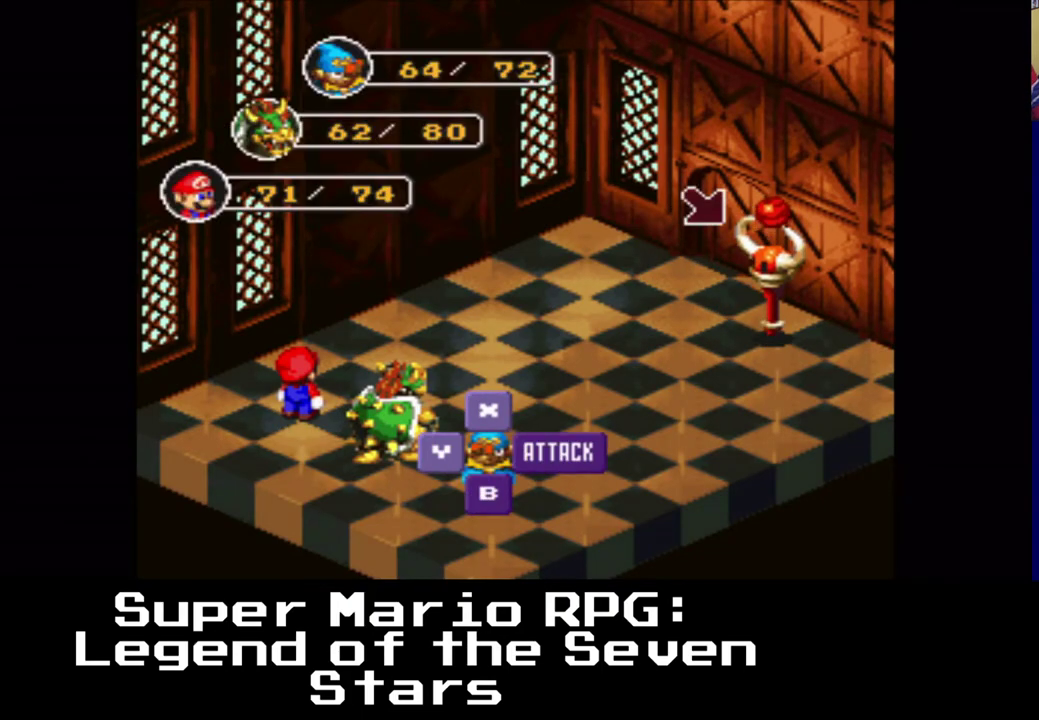
{"buttons": [], "left_stick": "center", "right_stick": "center", "events": []}
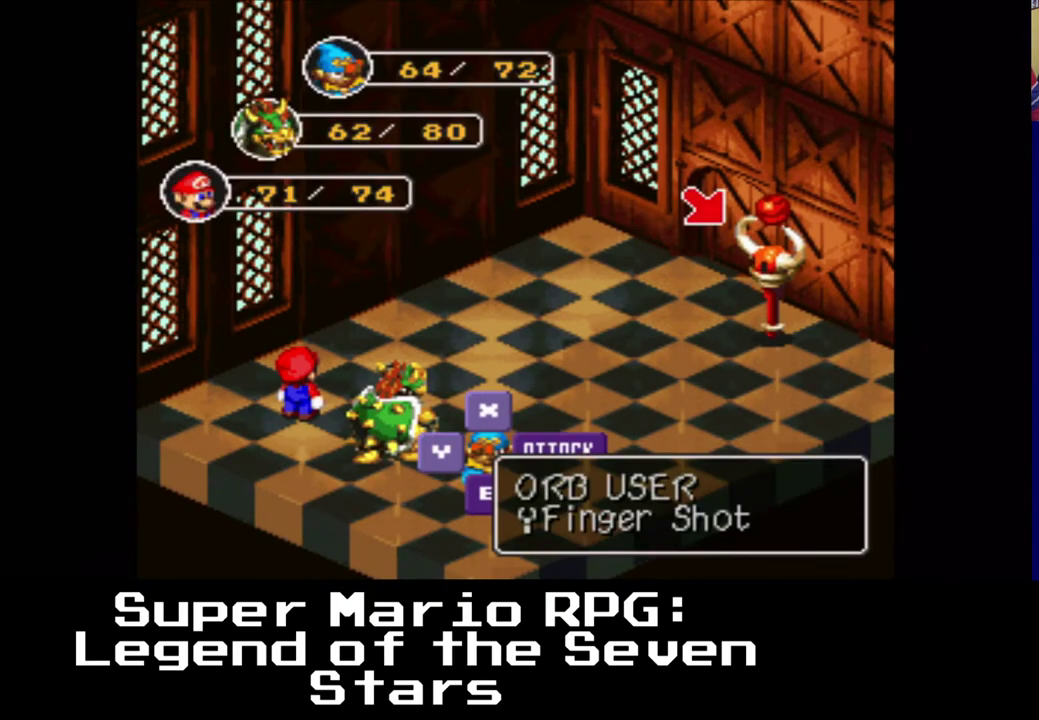
{"buttons": ["B"], "left_stick": "center", "right_stick": "center", "events": [[383, "B", "down"]]}
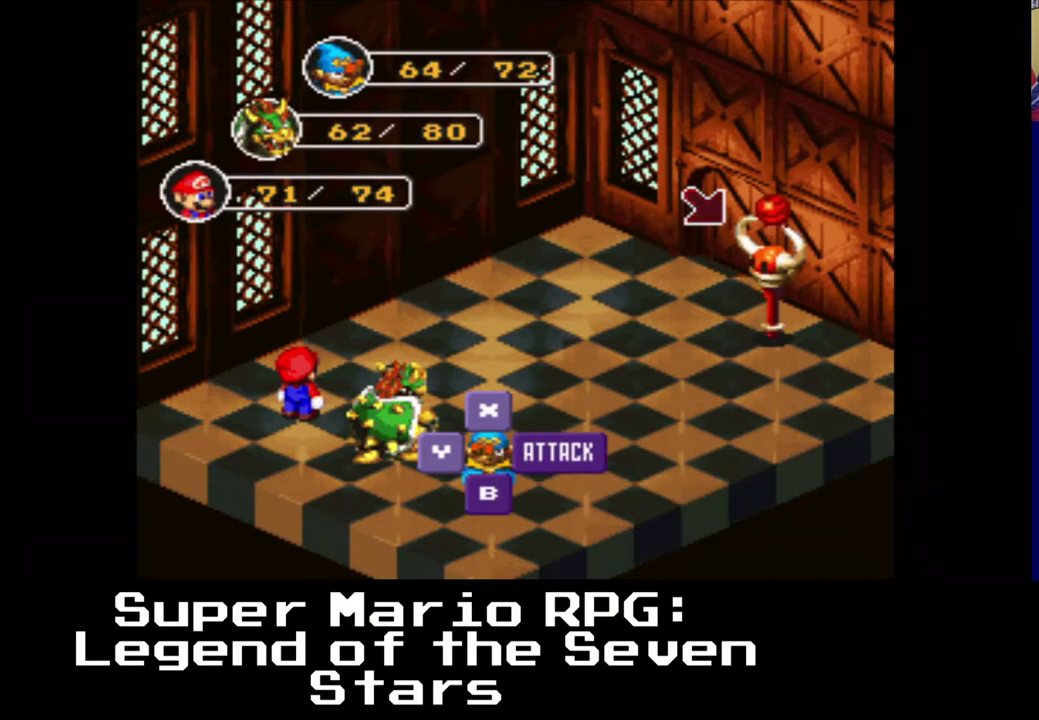
{"buttons": [], "left_stick": "center", "right_stick": "center", "events": [[17, "B", "up"]]}
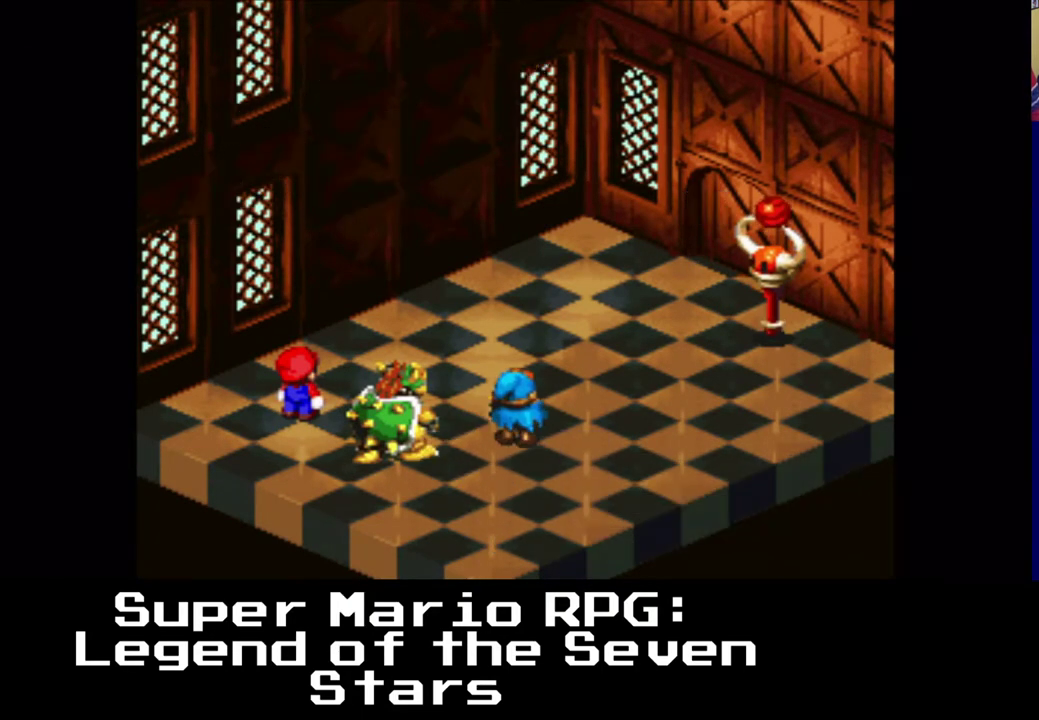
{"buttons": ["B"], "left_stick": "center", "right_stick": "center", "events": [[417, "B", "down"]]}
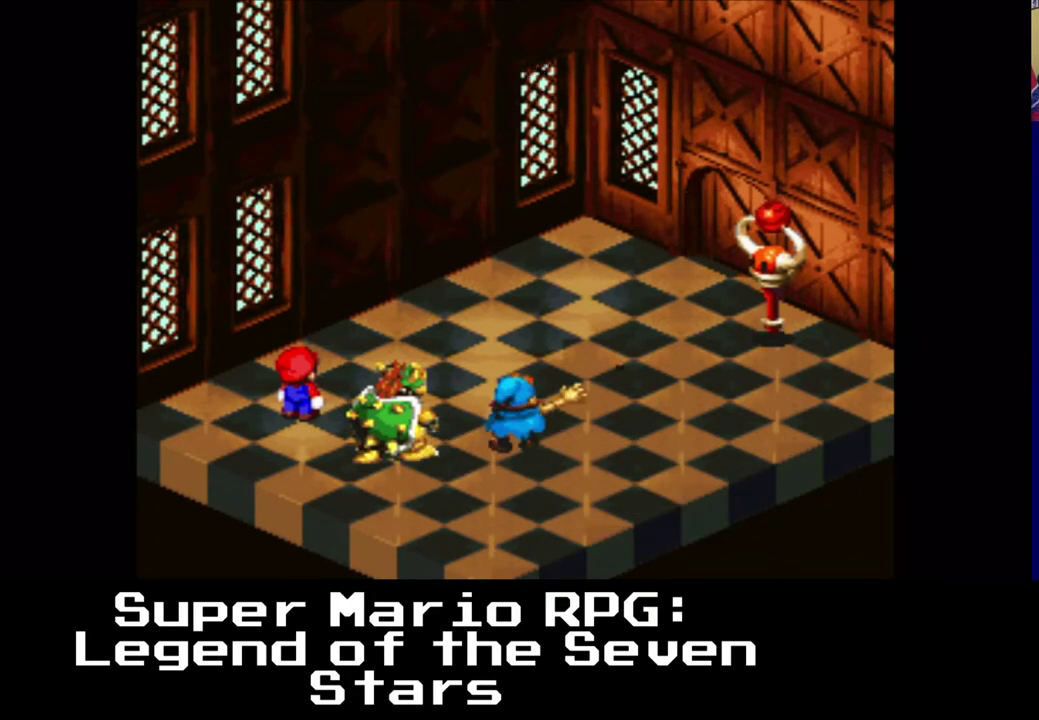
{"buttons": [], "left_stick": "center", "right_stick": "center", "events": [[83, "B", "up"]]}
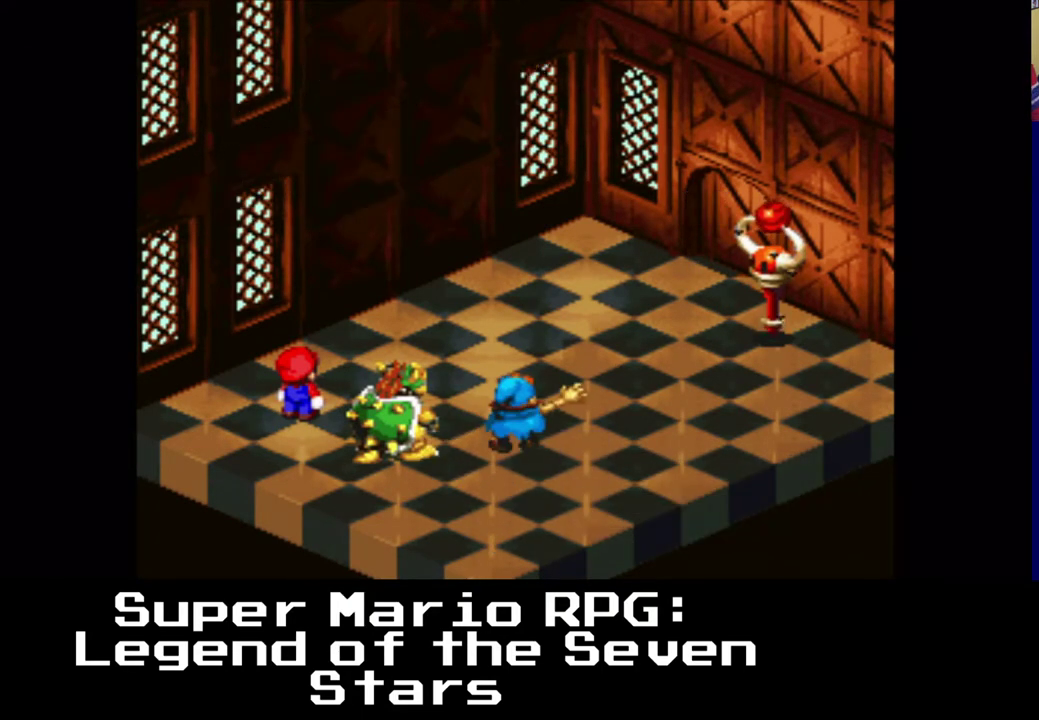
{"buttons": [], "left_stick": "center", "right_stick": "center", "events": []}
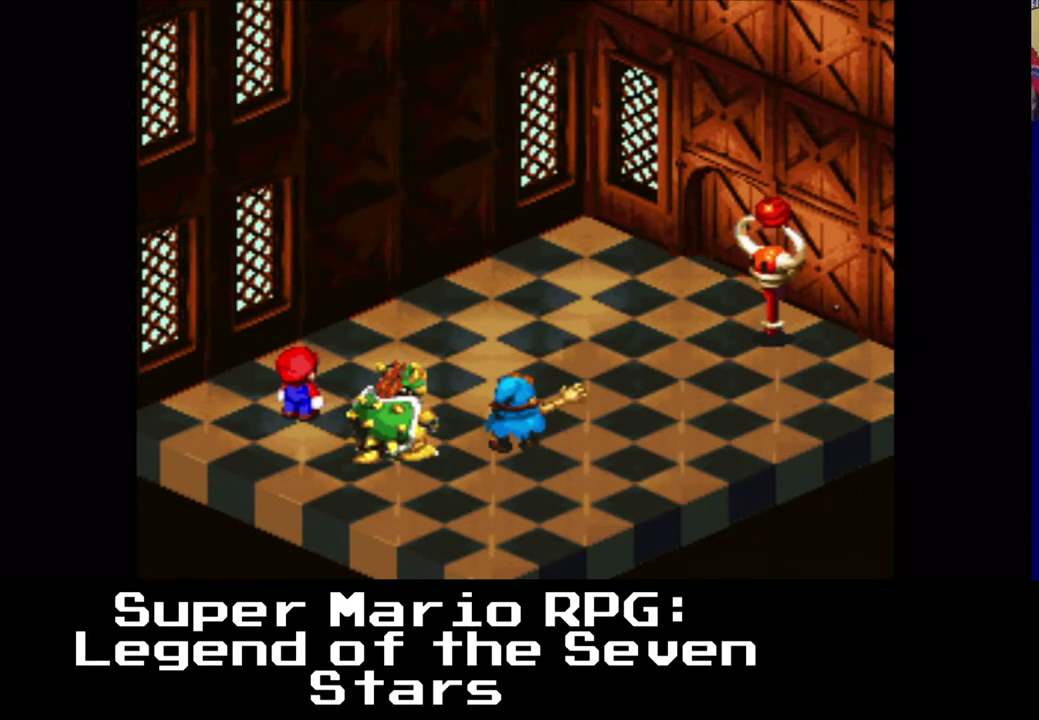
{"buttons": [], "left_stick": "center", "right_stick": "center", "events": []}
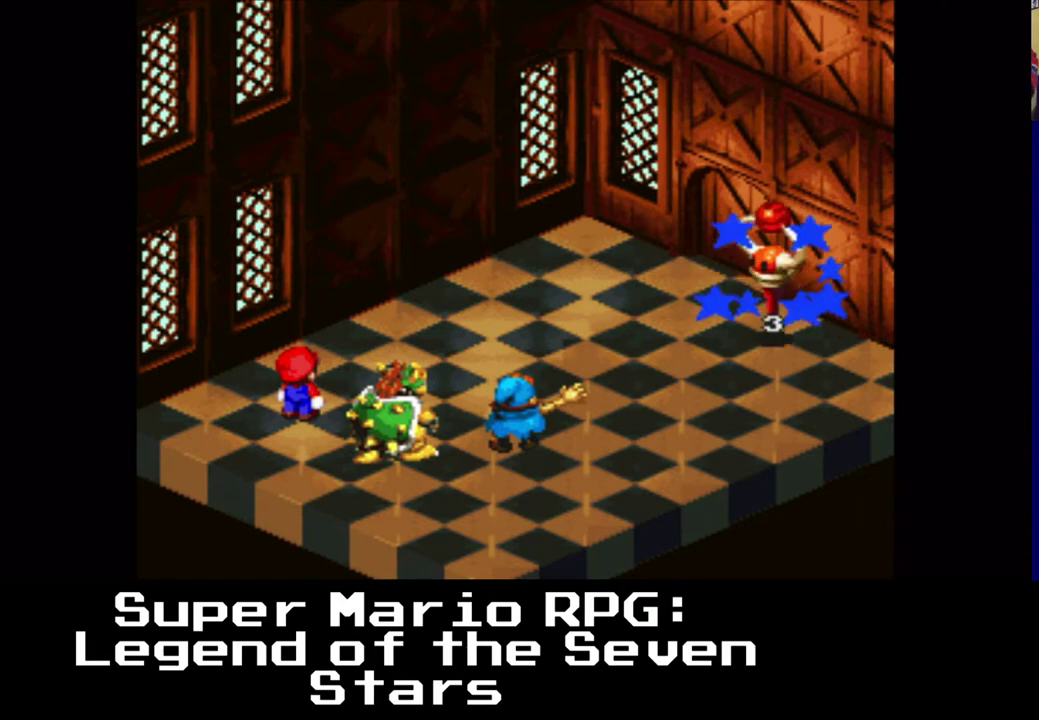
{"buttons": [], "left_stick": "center", "right_stick": "center", "events": []}
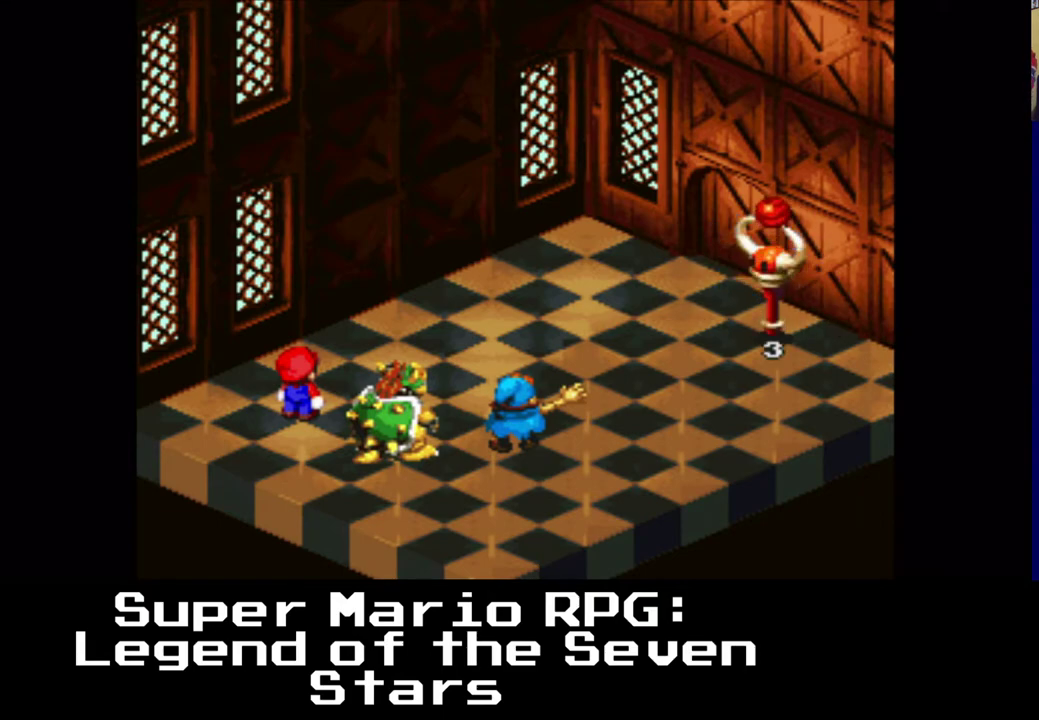
{"buttons": [], "left_stick": "center", "right_stick": "center", "events": []}
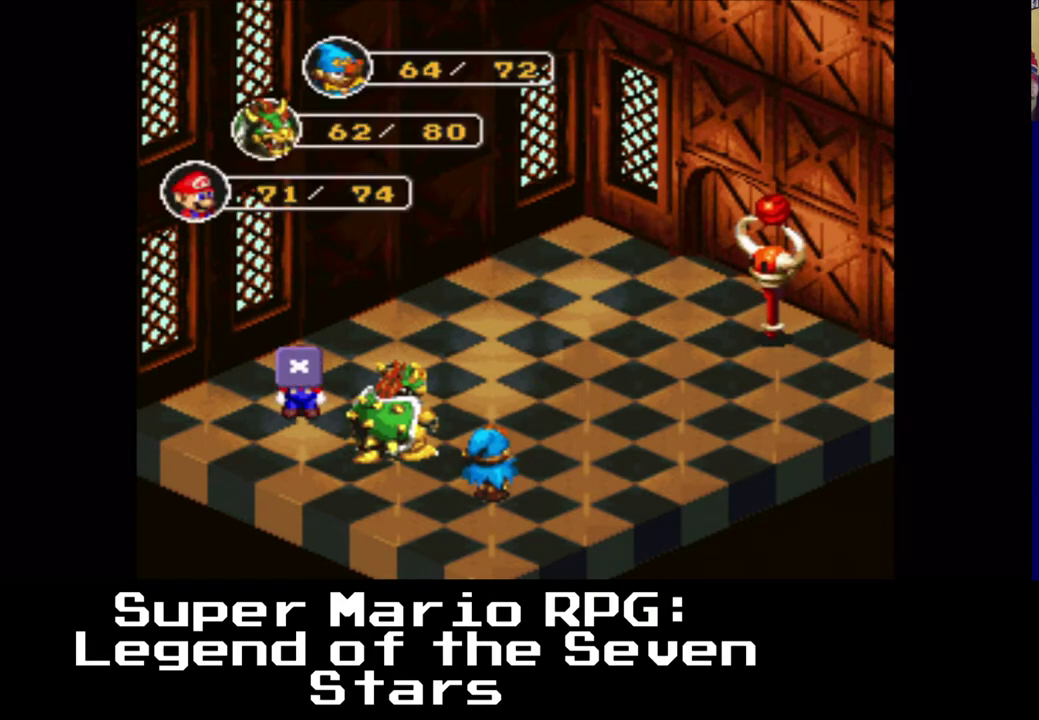
{"buttons": [], "left_stick": "center", "right_stick": "center", "events": [[233, "B", "down"], [350, "B", "up"]]}
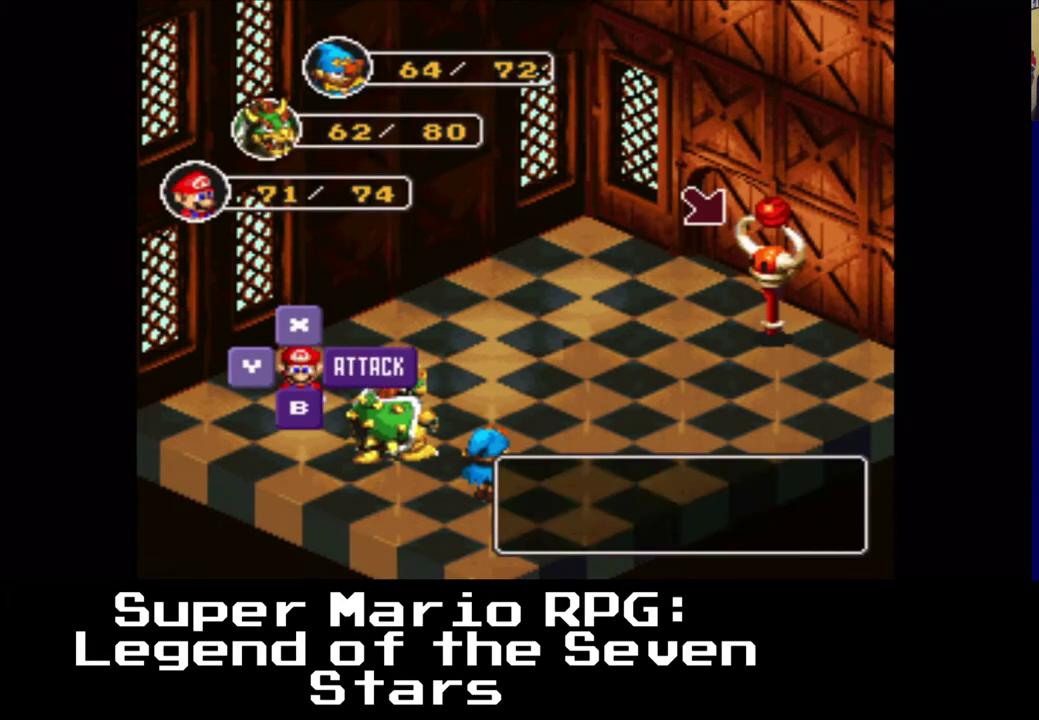
{"buttons": [], "left_stick": "center", "right_stick": "center", "events": [[217, "B", "down"], [350, "B", "up"]]}
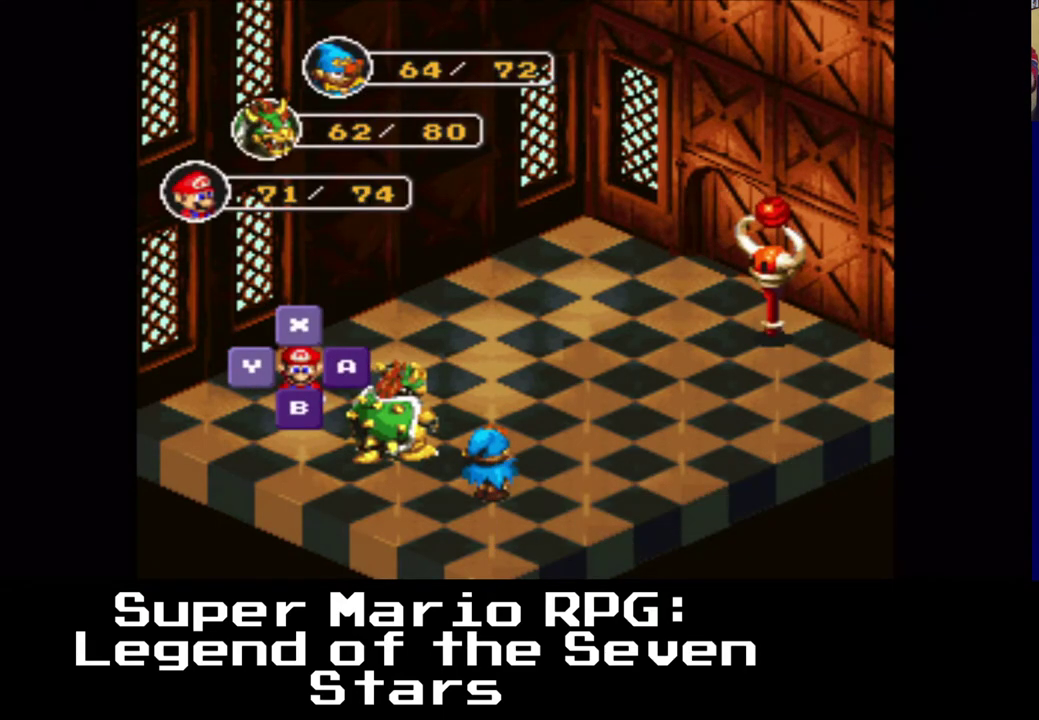
{"buttons": [], "left_stick": "center", "right_stick": "center", "events": []}
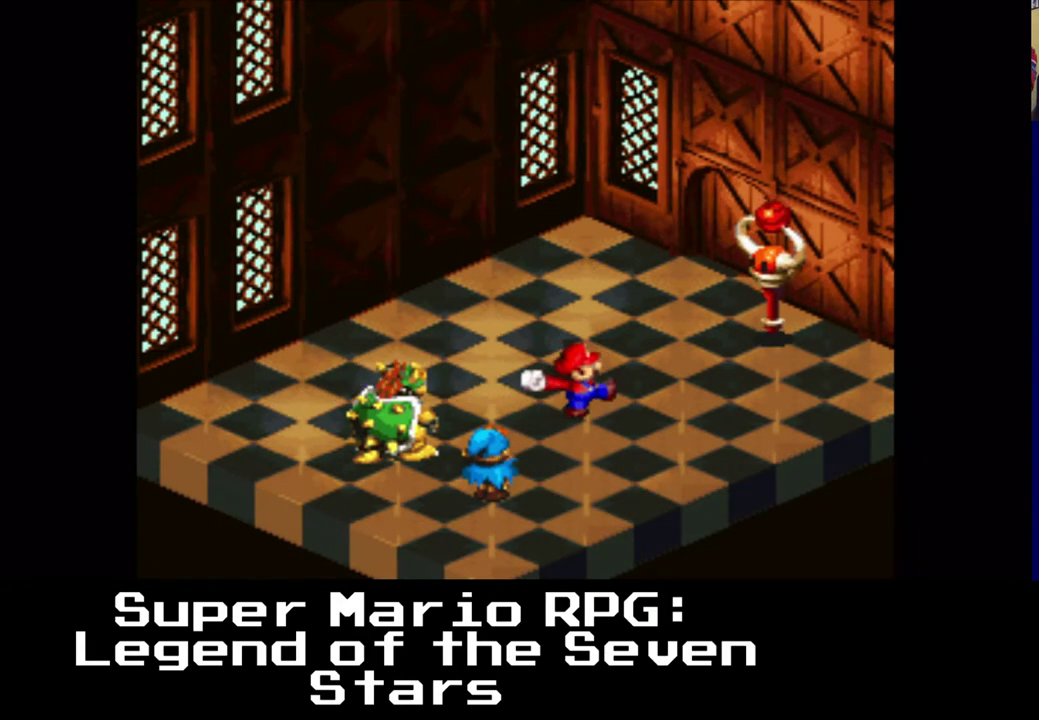
{"buttons": [], "left_stick": "center", "right_stick": "center", "events": [[33, "B", "down"], [183, "B", "up"]]}